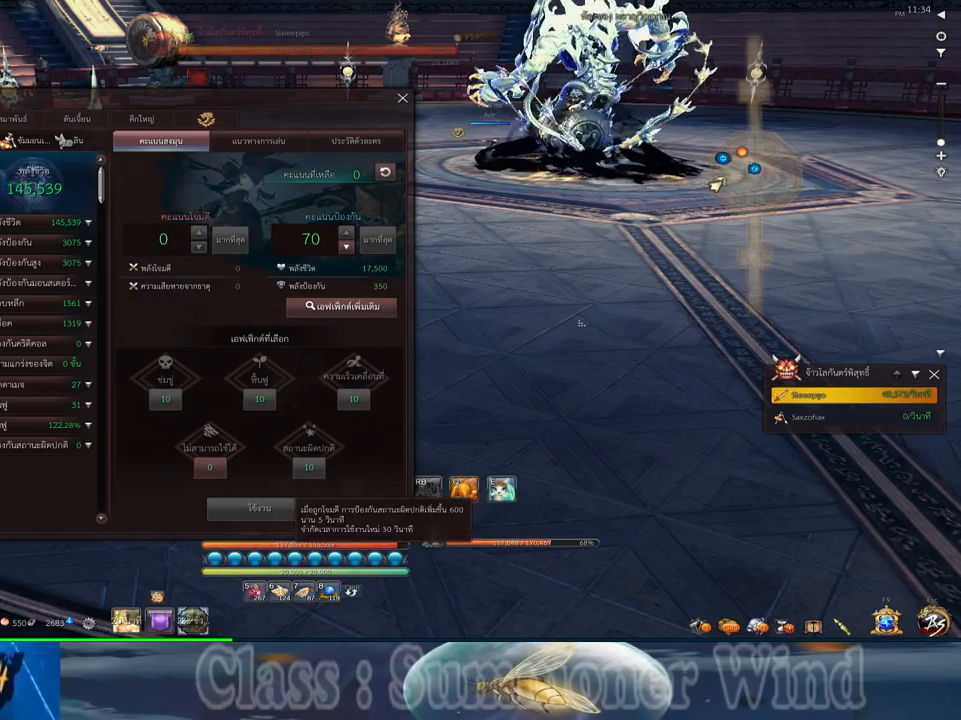
Gameplay with keyboard and mouse; each line is a JSON object with the keys and mouse buttons held at the frame after it. "events" lists presses ("down") and releases ("up") of "1", "2", "3", "4", "5", "a", "alt", "c", "ctrl", "d", "e", "f", "q", "r", "s", "shift", "space", "tab", "v", "w", "x", "z", "mouse_left", "mouse_middle", "mouse_right", "mouse_wheel_up" and "mouse_wheel_down" between this image and that frame as [ms after this image, input, new state], when the widget could be followed in between. "mouse_left", "mouse_middle", "mouse_right", "mouse_wheel_up", "mouse_wheel_down" = the "left", "middle", "right", "wheel_up", "wheel_down" buttons of the "mouse" list. No other keys are recorded. Not read: mouse_move.
{"keys": ["w"], "mouse": [], "events": [[467, "w", "down"]]}
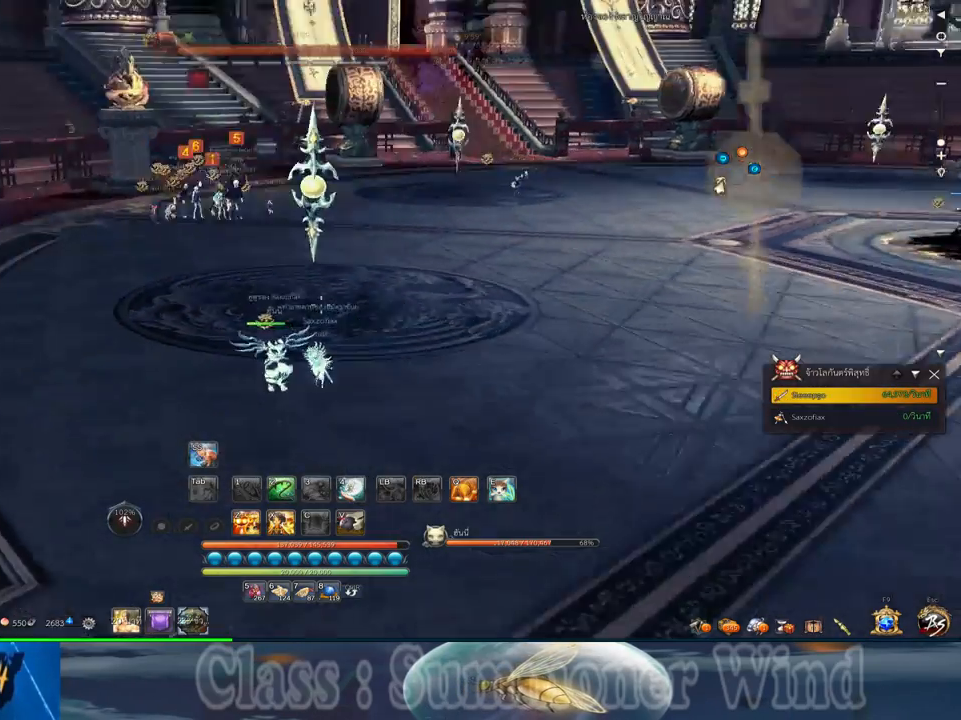
{"keys": ["a", "w"], "mouse": [], "events": [[167, "shift", "down"], [300, "shift", "up"], [484, "a", "down"]]}
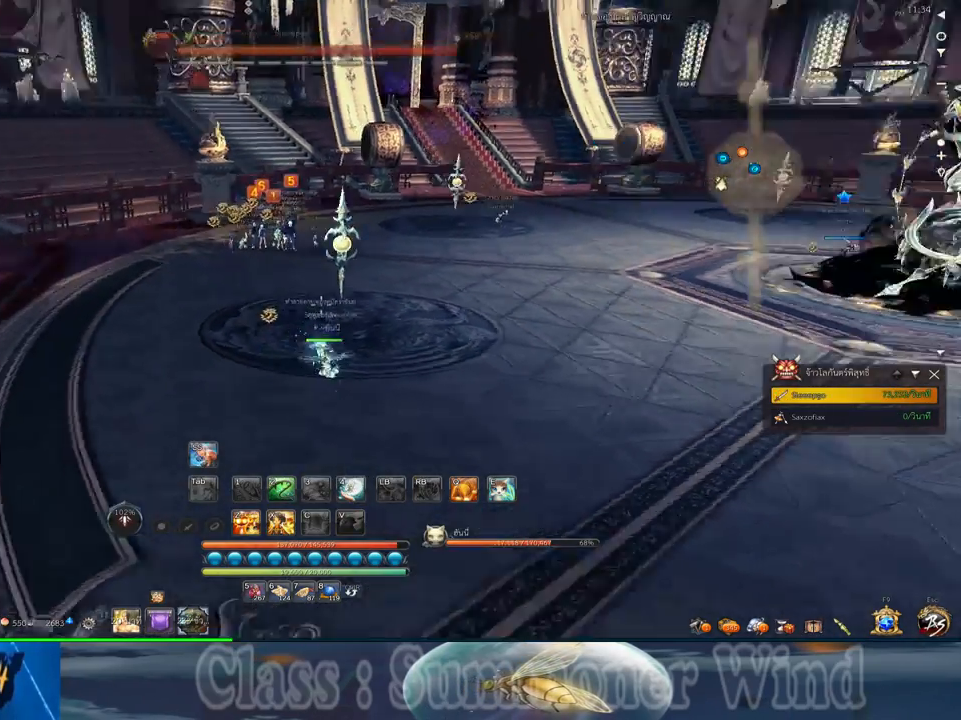
{"keys": ["a", "w"], "mouse": [], "events": []}
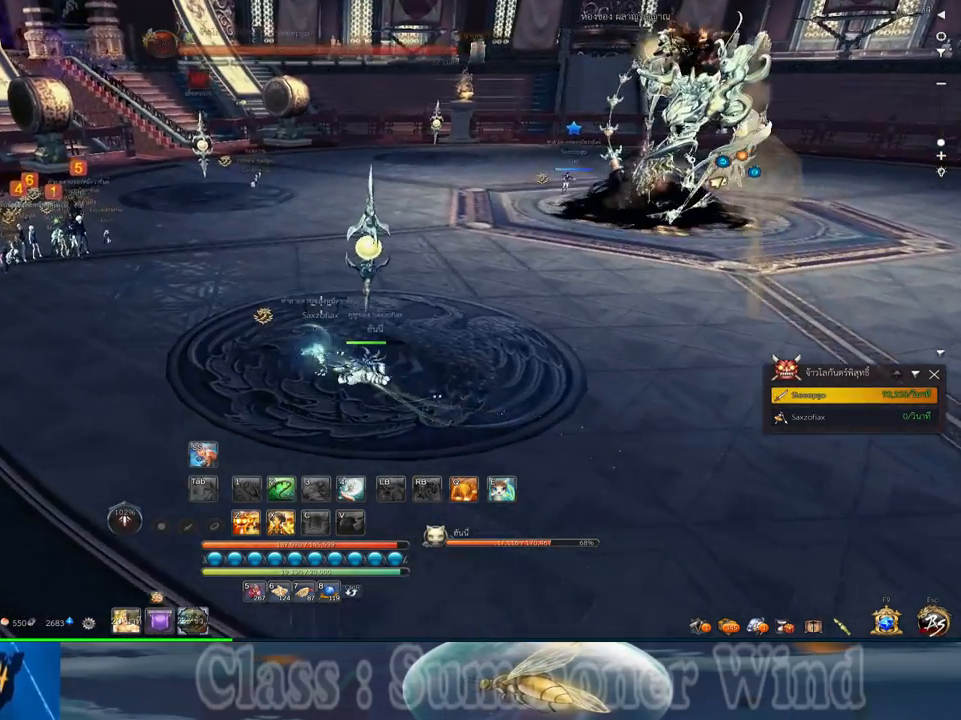
{"keys": ["a", "w"], "mouse": [], "events": []}
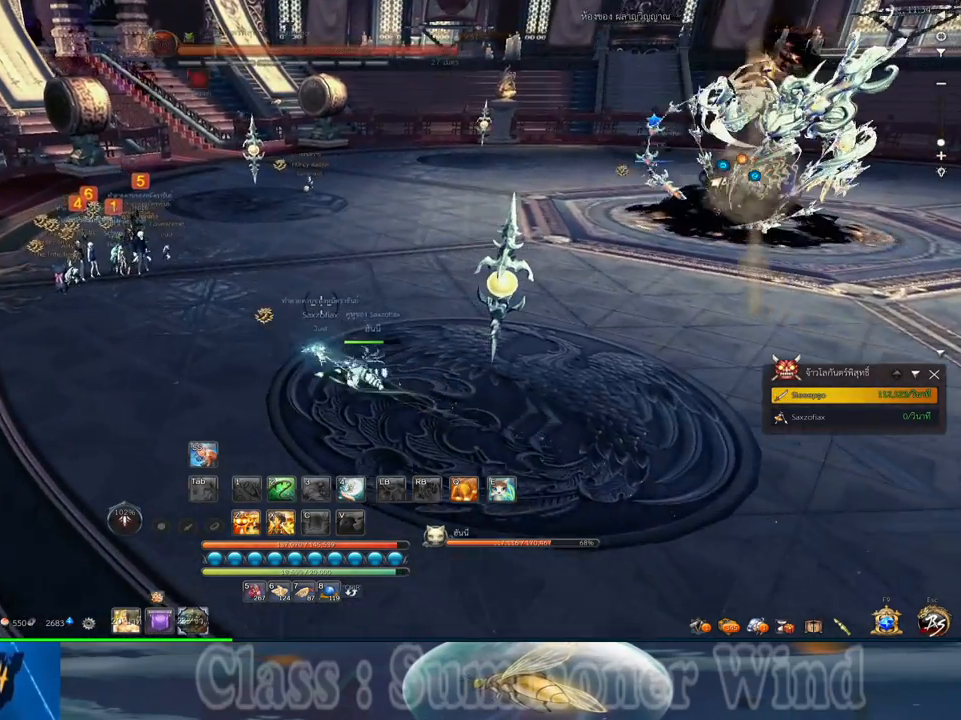
{"keys": ["a", "w"], "mouse": [], "events": []}
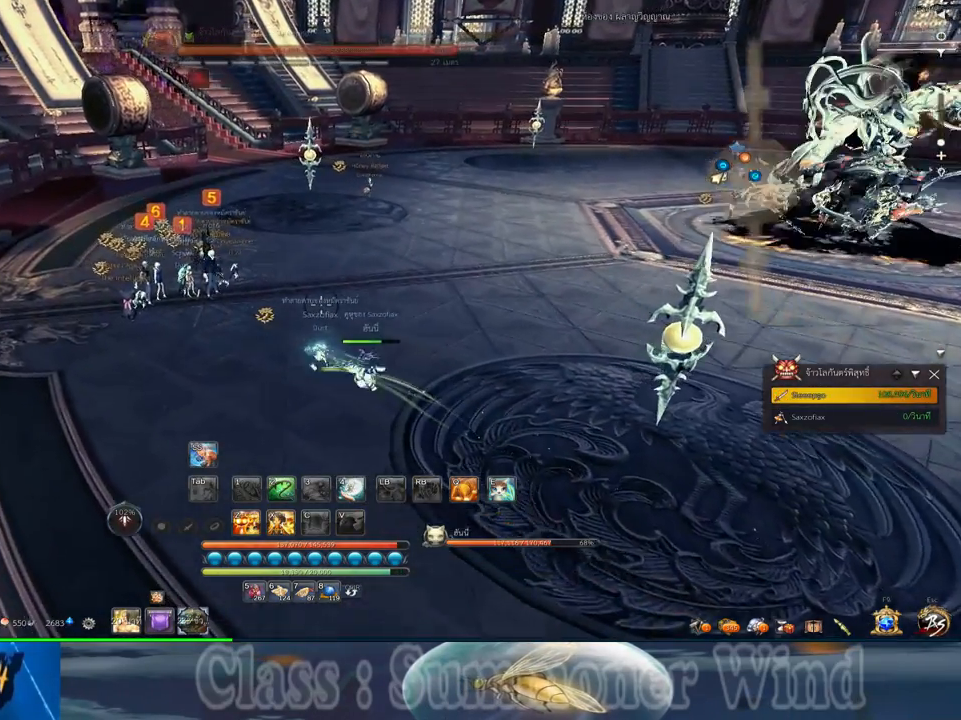
{"keys": ["a", "w"], "mouse": [], "events": []}
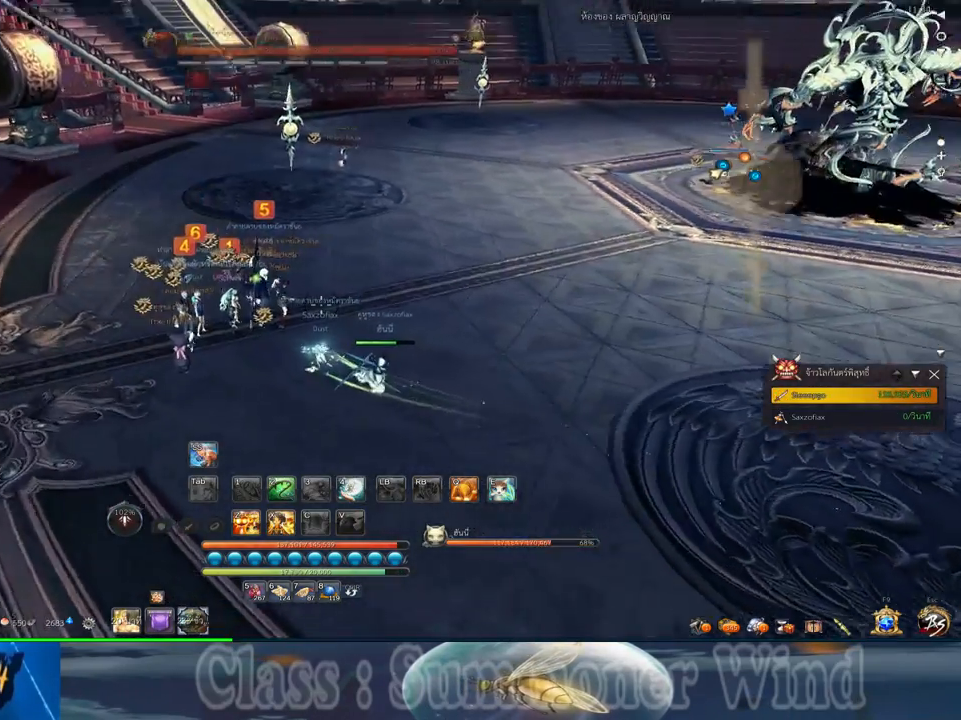
{"keys": ["a"], "mouse": [], "events": [[350, "w", "up"]]}
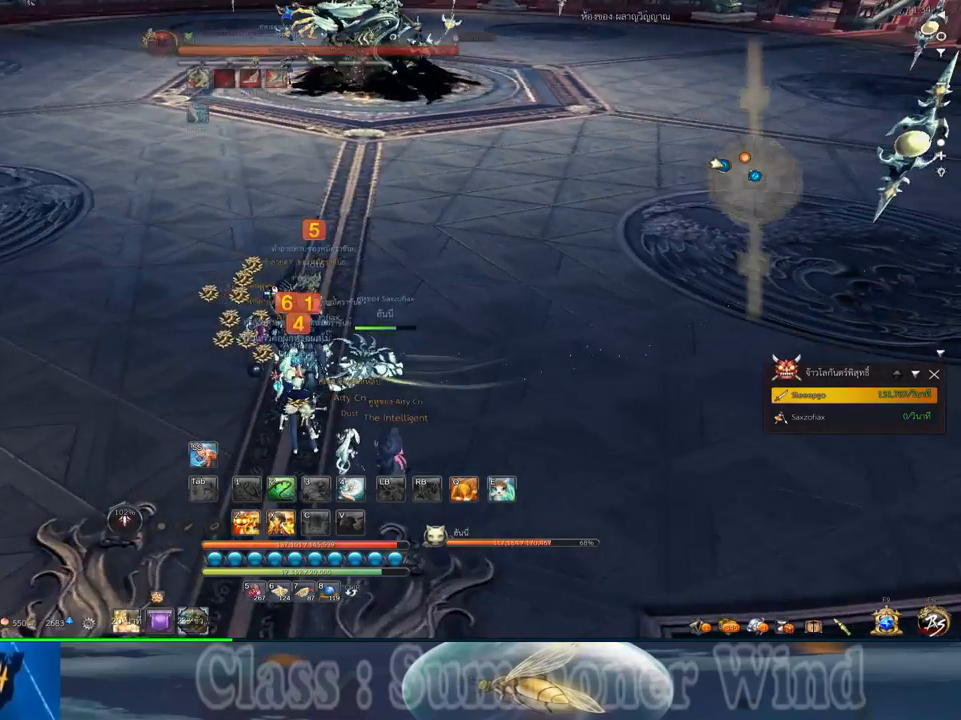
{"keys": [], "mouse": [], "events": [[34, "a", "up"]]}
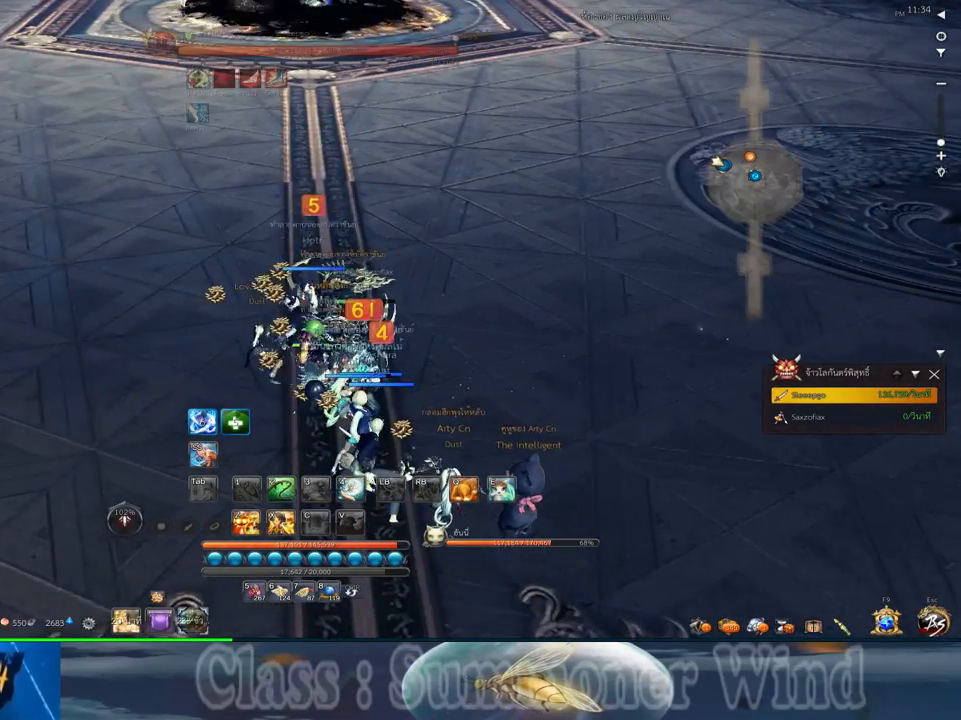
{"keys": [], "mouse": [], "events": [[150, "s", "down"], [217, "s", "up"]]}
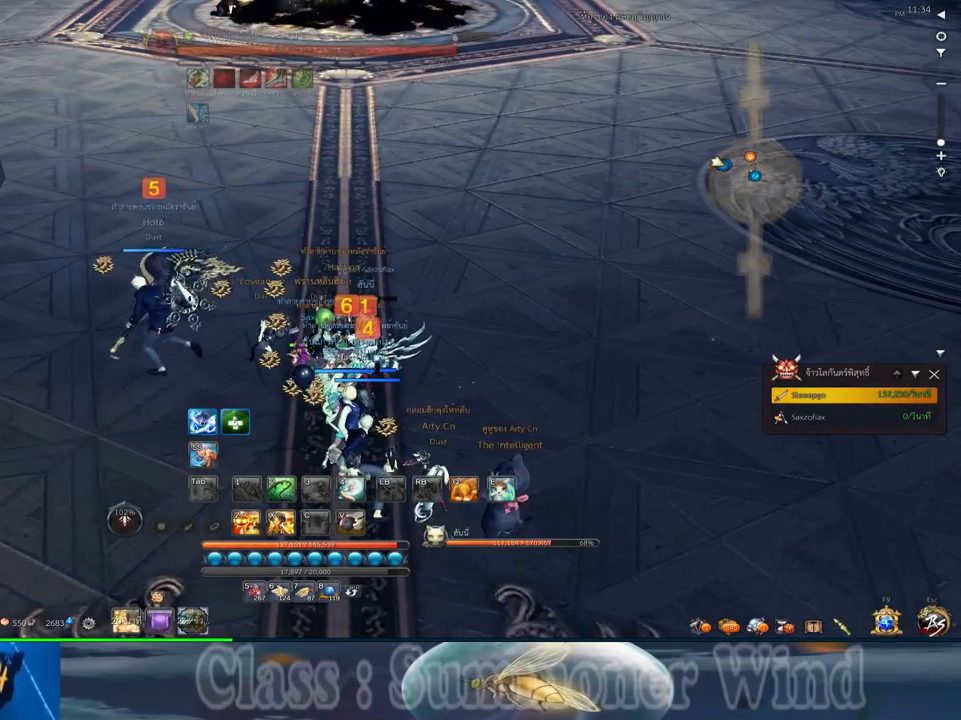
{"keys": [], "mouse": [], "events": []}
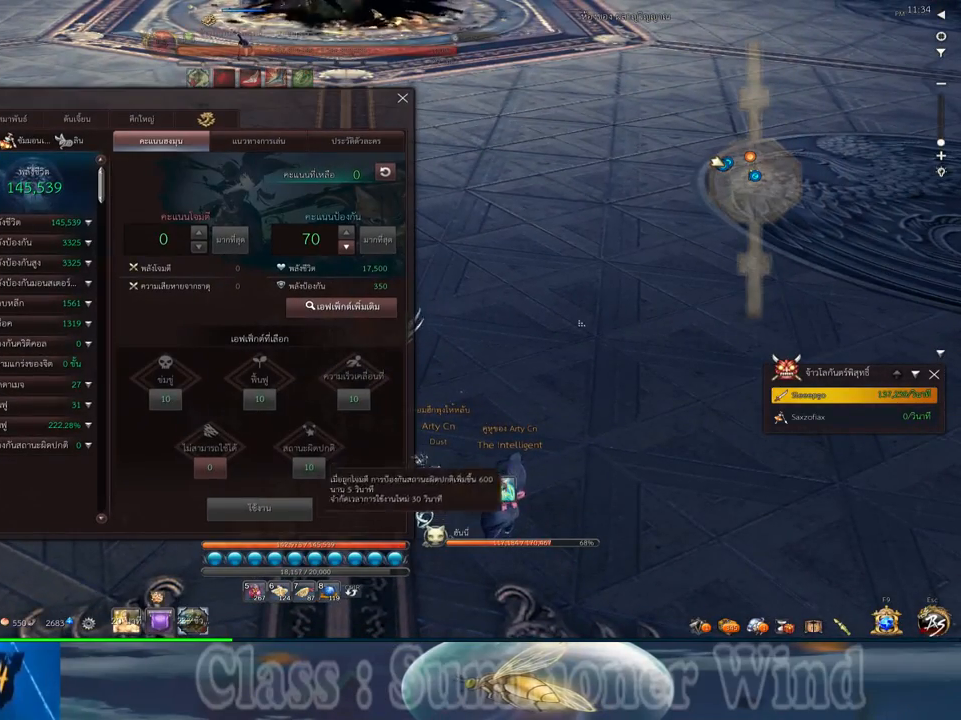
{"keys": [], "mouse": [], "events": []}
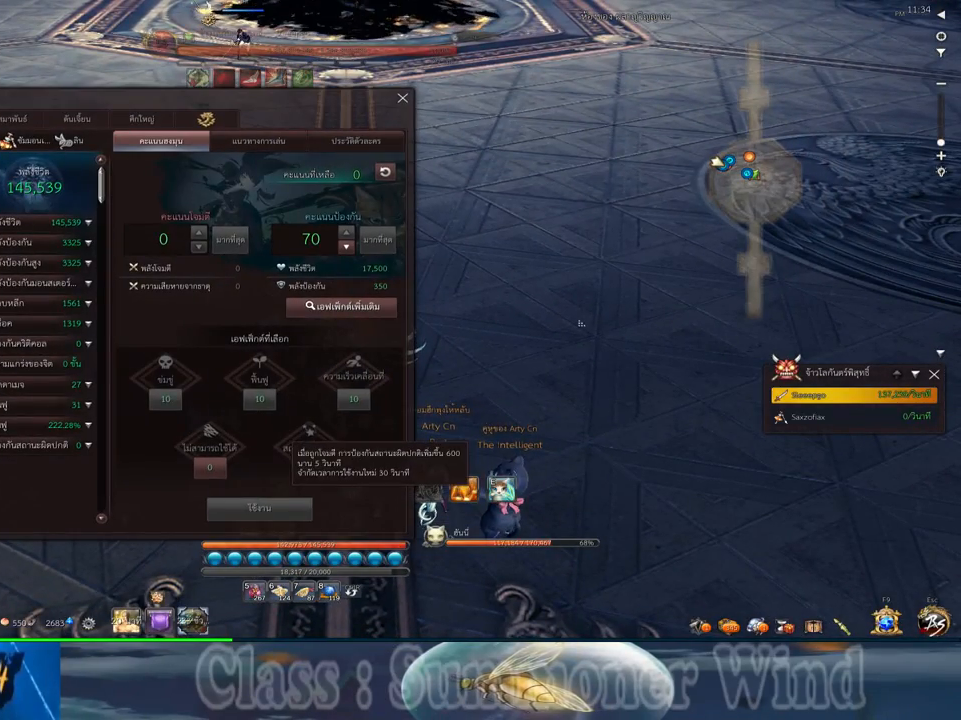
{"keys": [], "mouse": [], "events": []}
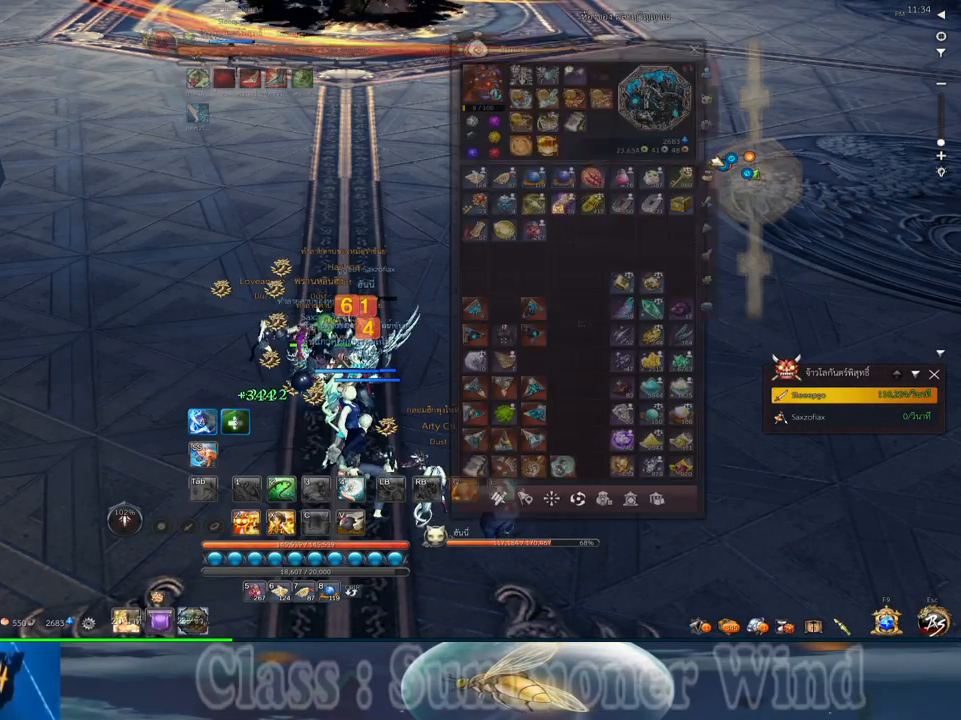
{"keys": [], "mouse": [], "events": []}
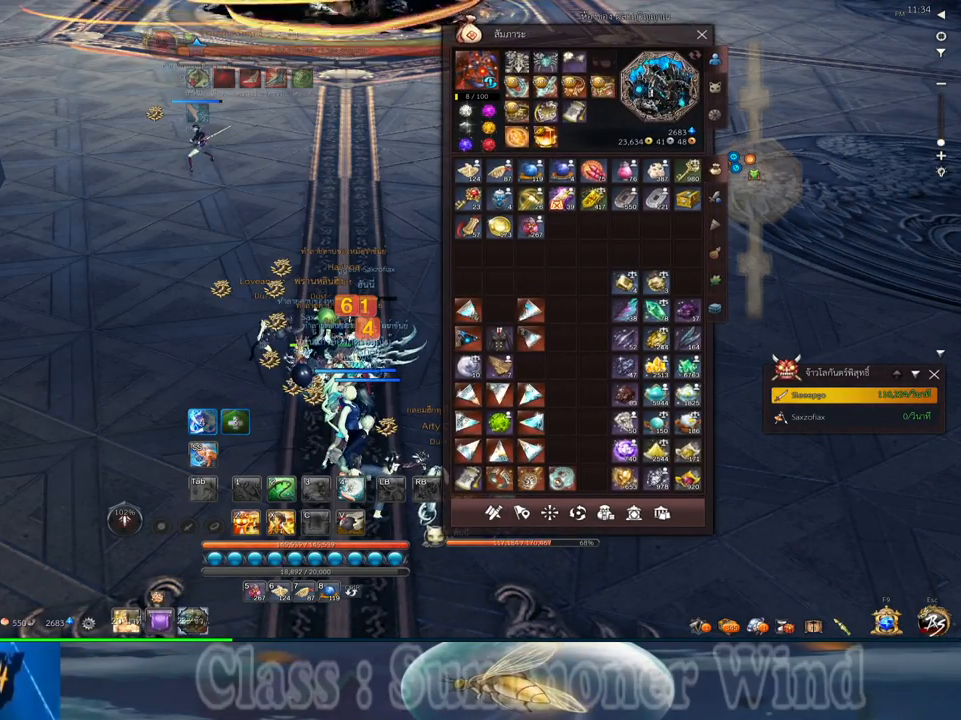
{"keys": [], "mouse": [], "events": []}
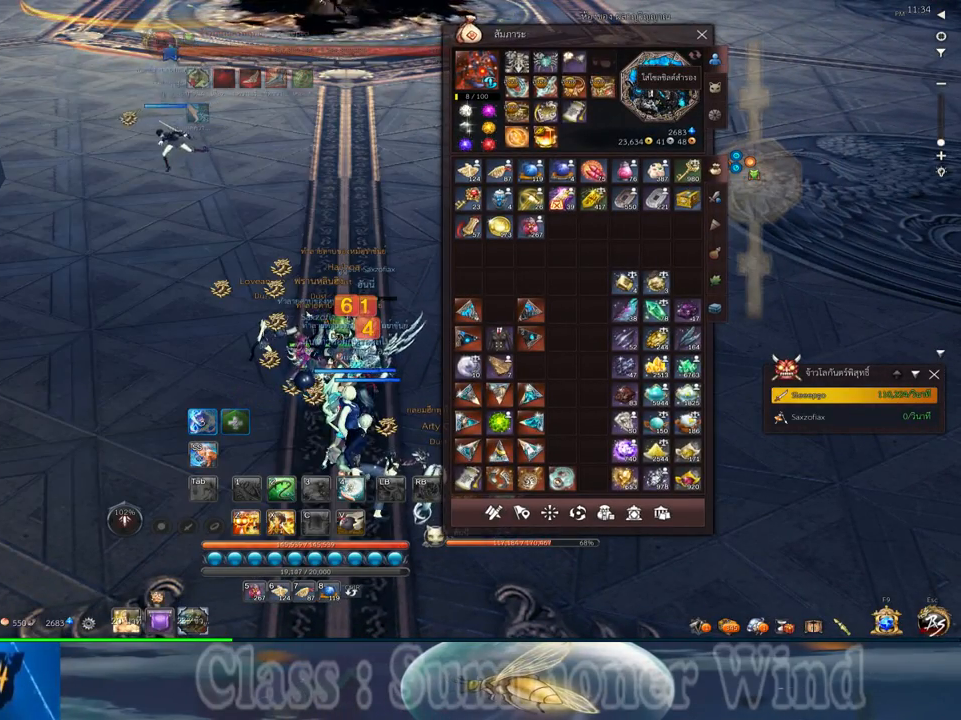
{"keys": [], "mouse": [], "events": []}
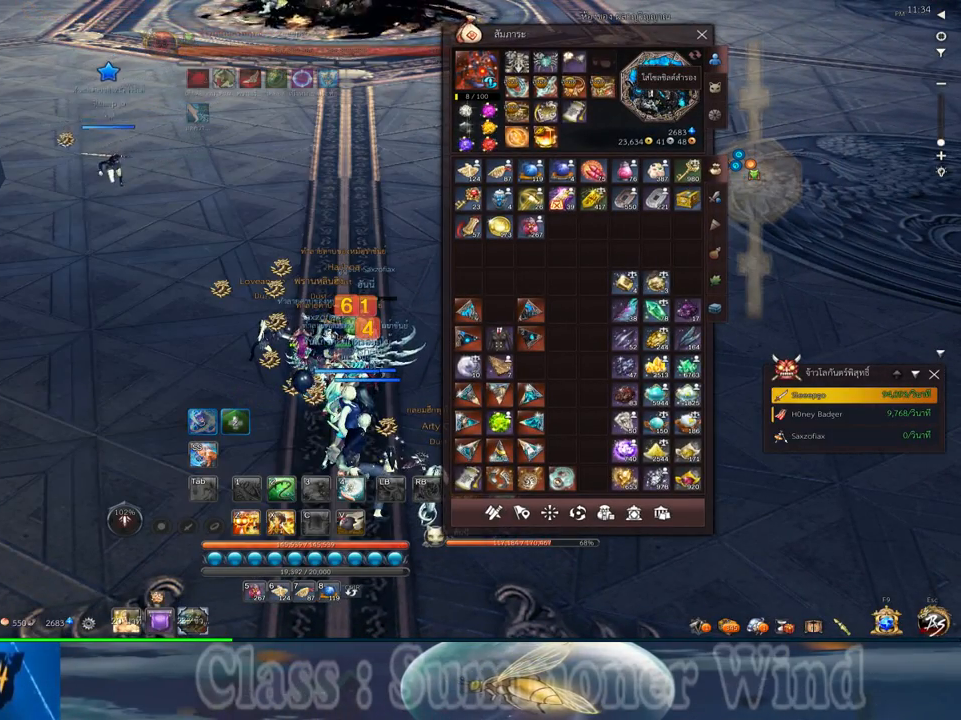
{"keys": [], "mouse": [], "events": []}
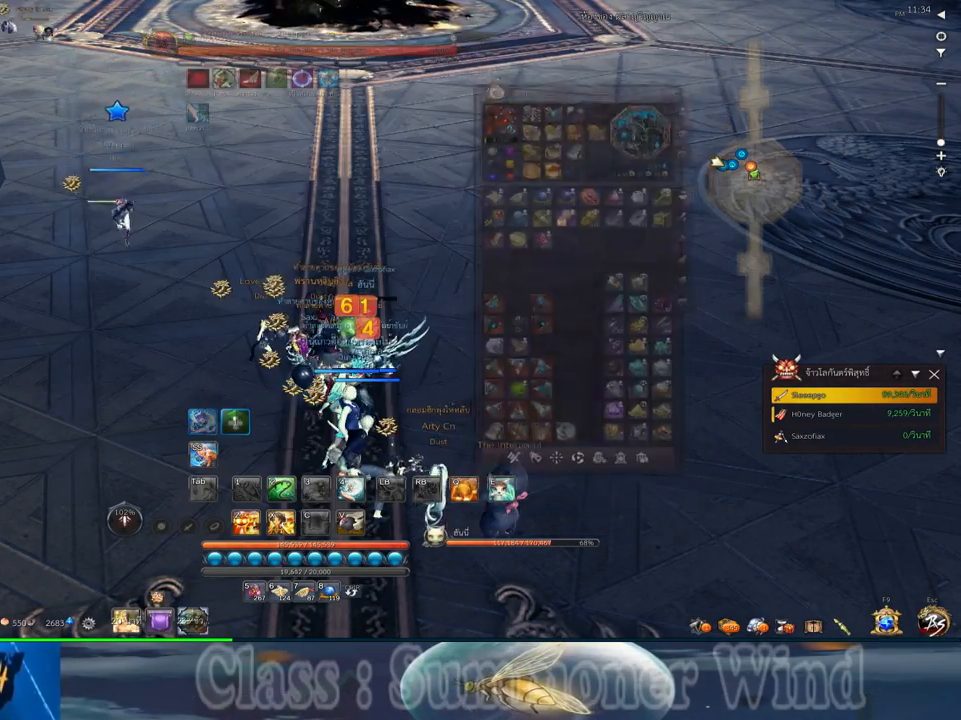
{"keys": [], "mouse": [], "events": []}
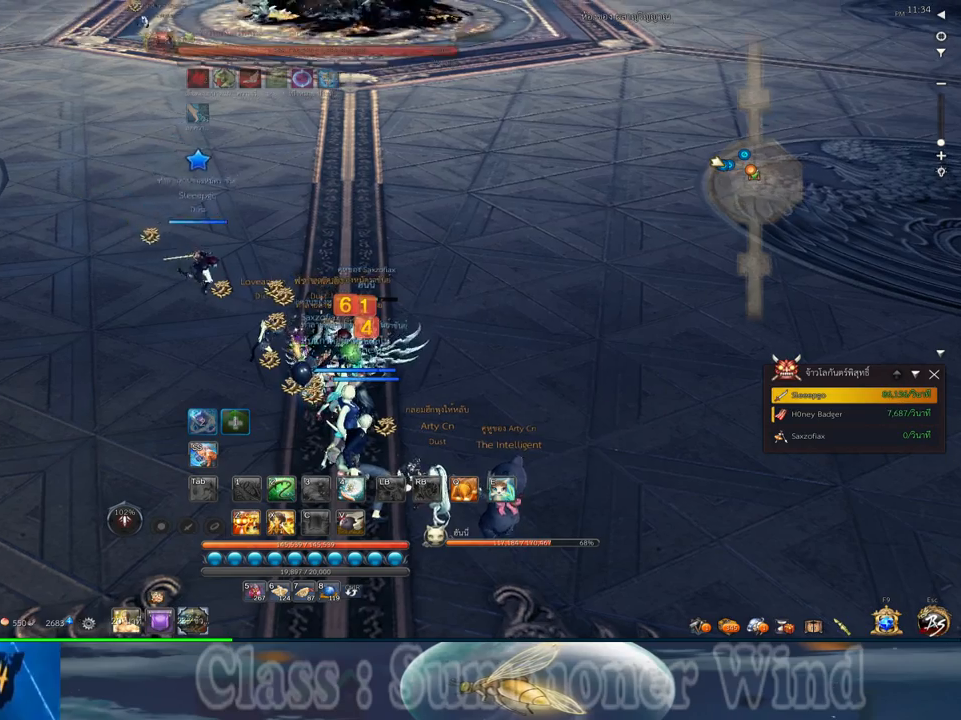
{"keys": [], "mouse": [], "events": [[34, "s", "down"], [100, "a", "down"], [300, "a", "up"], [334, "s", "up"]]}
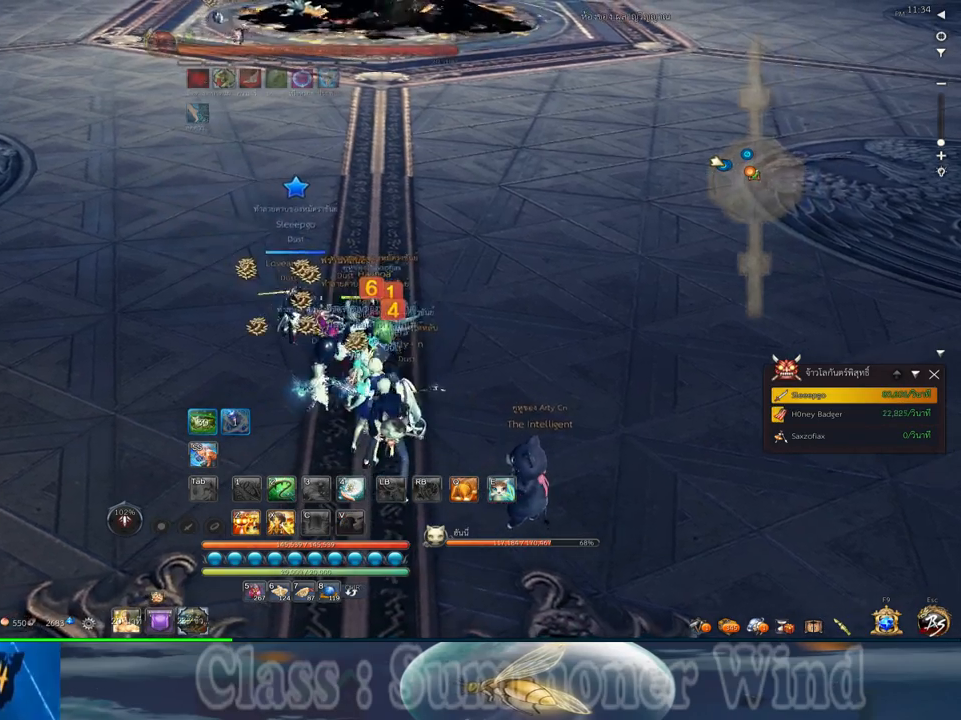
{"keys": [], "mouse": [], "events": [[250, "mouse_middle", "down"], [417, "mouse_middle", "up"]]}
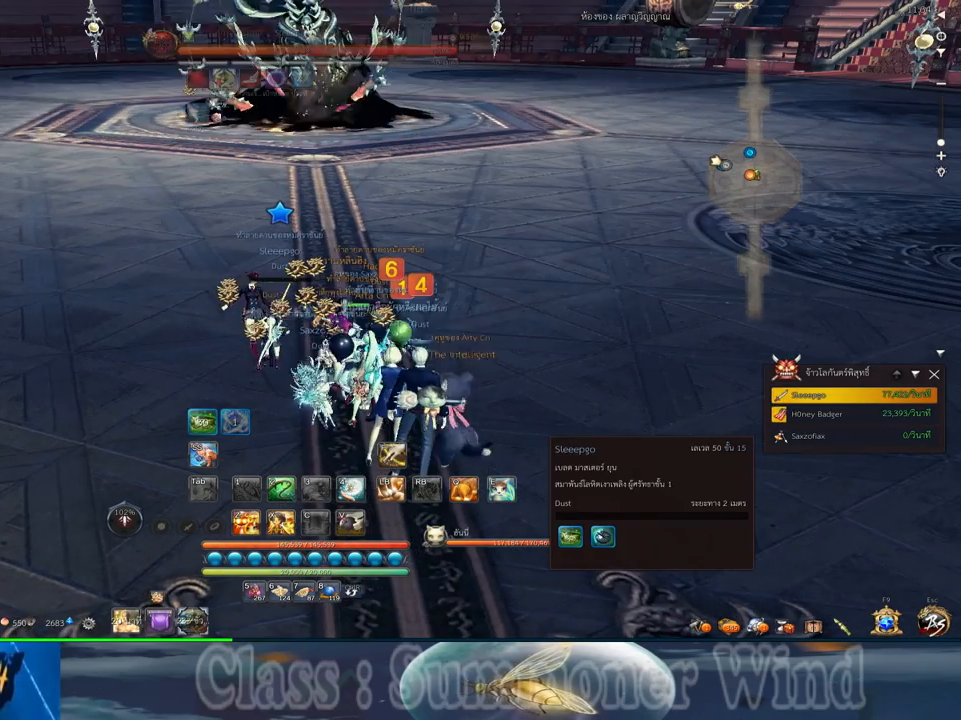
{"keys": [], "mouse": [], "events": []}
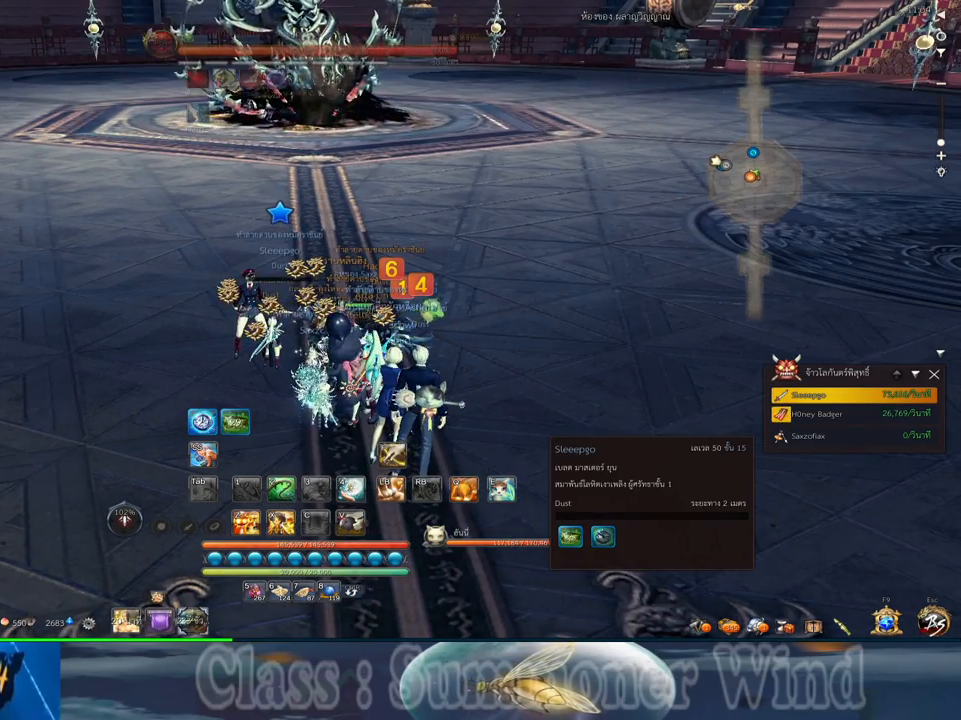
{"keys": [], "mouse": [], "events": []}
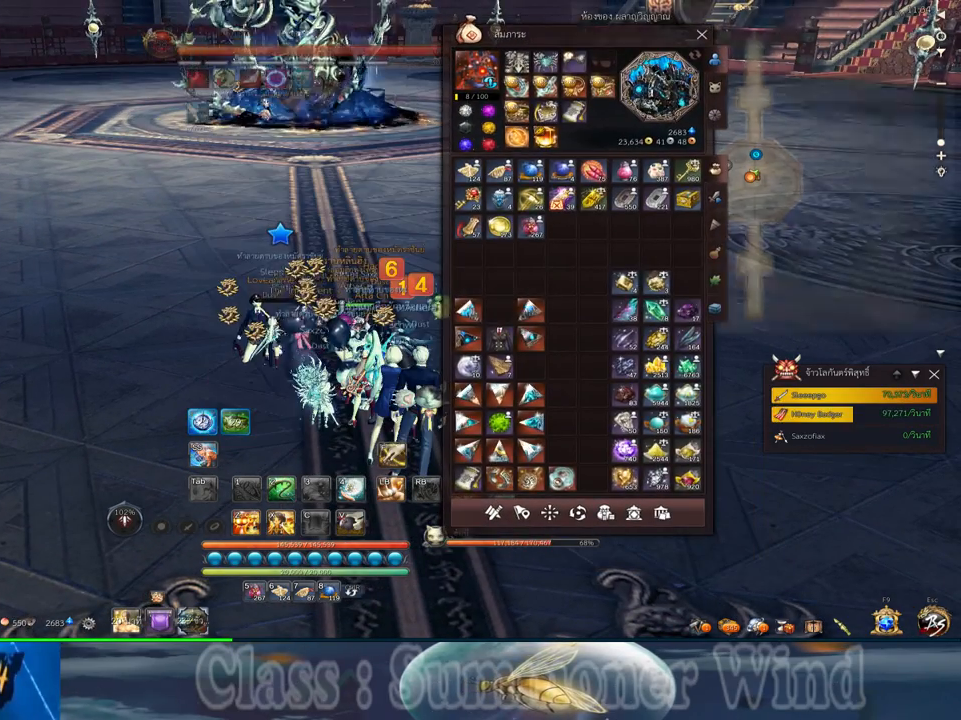
{"keys": [], "mouse": [], "events": []}
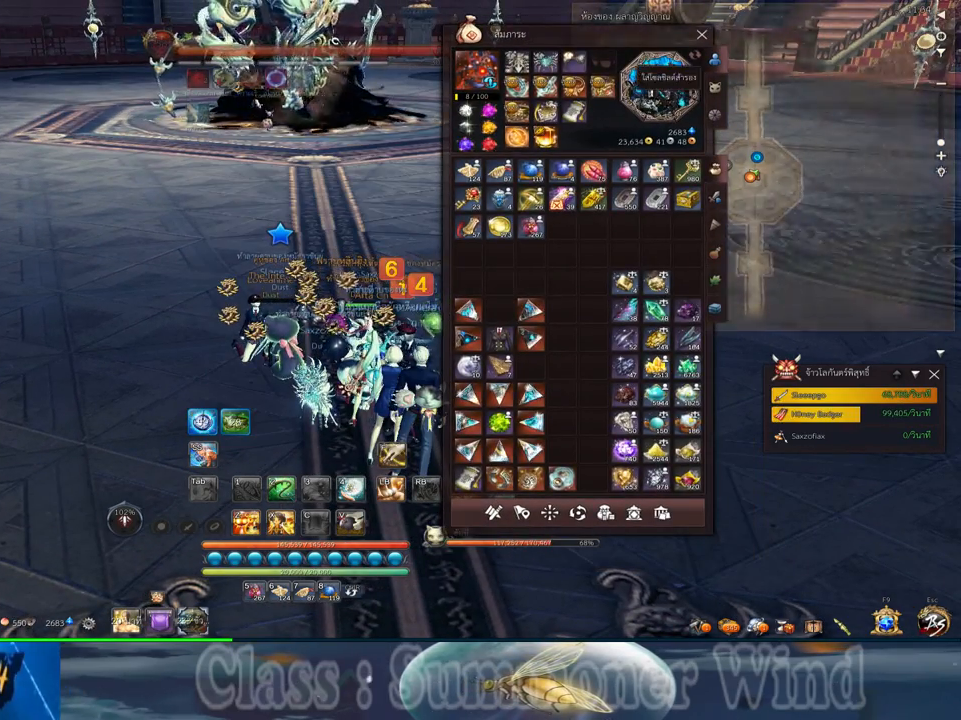
{"keys": [], "mouse": [], "events": [[17, "mouse_left", "down"], [84, "mouse_left", "up"]]}
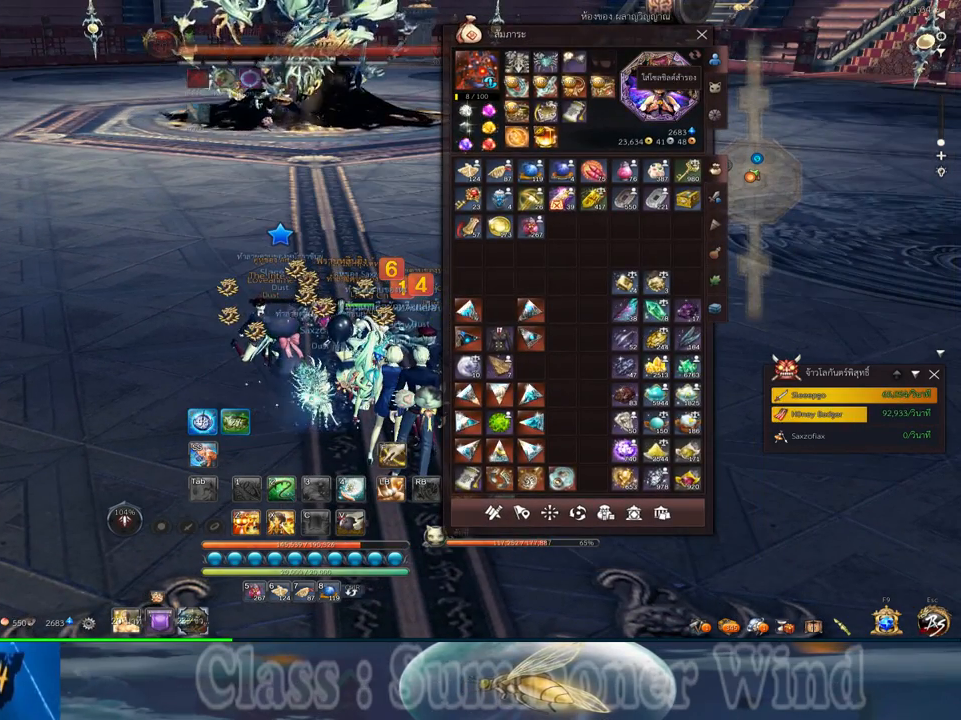
{"keys": [], "mouse": [], "events": []}
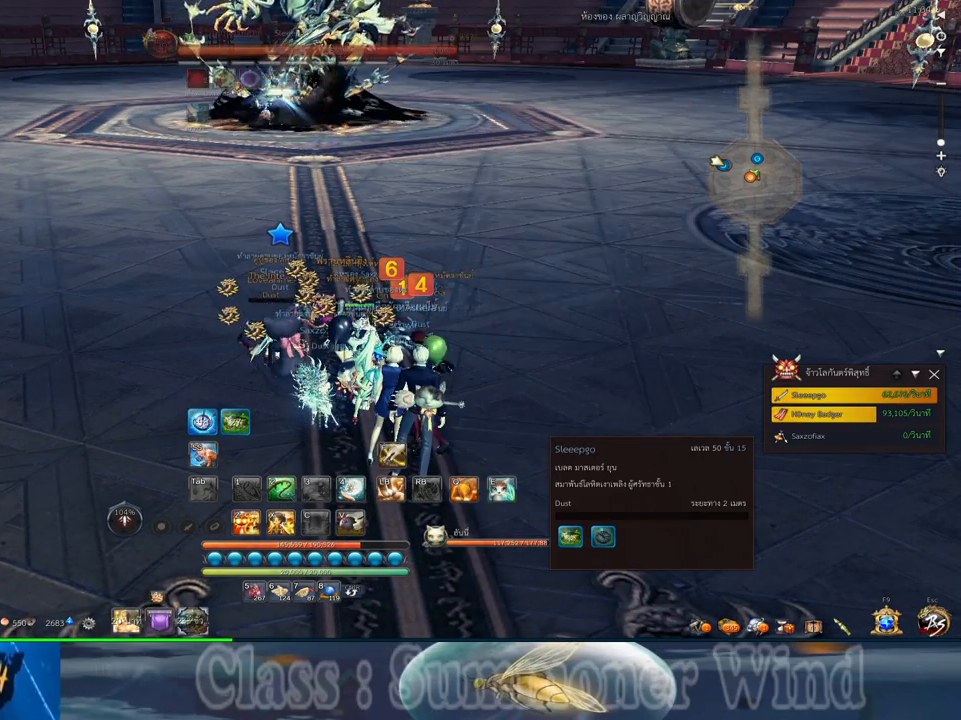
{"keys": [], "mouse": [], "events": []}